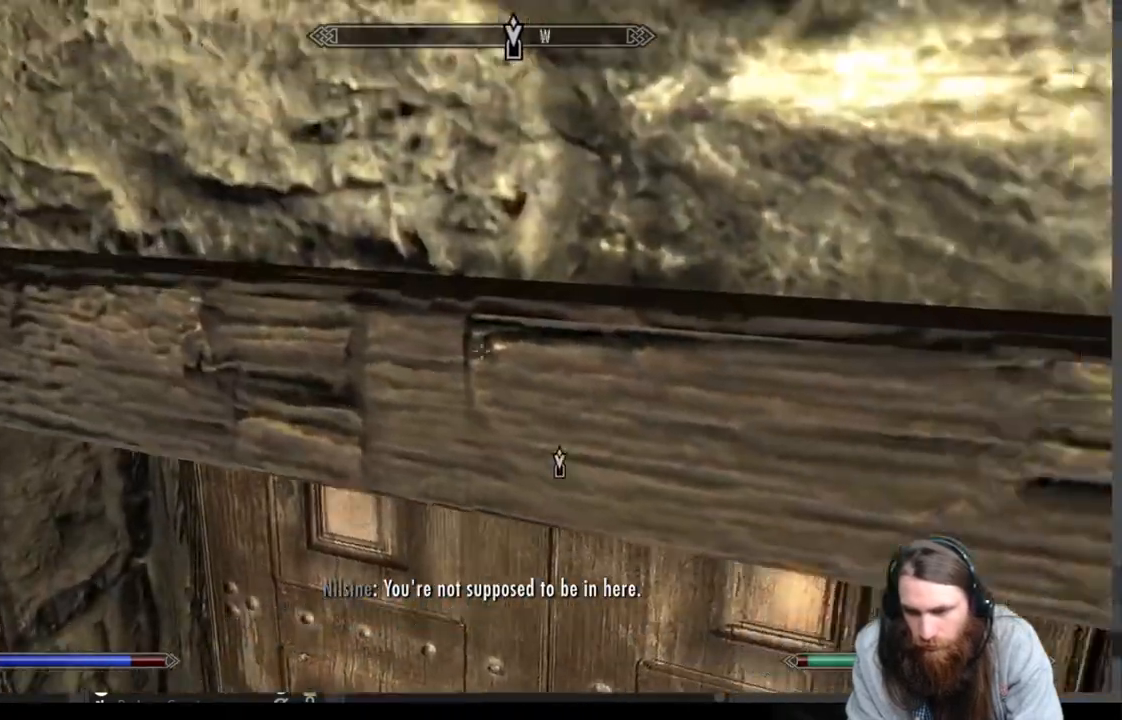
Gameplay with a controller (Xbox layout); each line is a JSON object with the inputs held at the frame after it. "events" lists button and stick changes between this image and that frame as [ms after this image, input, new state], when the widget could be followed in between.
{"buttons": [], "left_stick": "up-right", "right_stick": "center", "events": [[33, "left_stick", "center"], [350, "left_stick", "right"], [467, "left_stick", "up-right"]]}
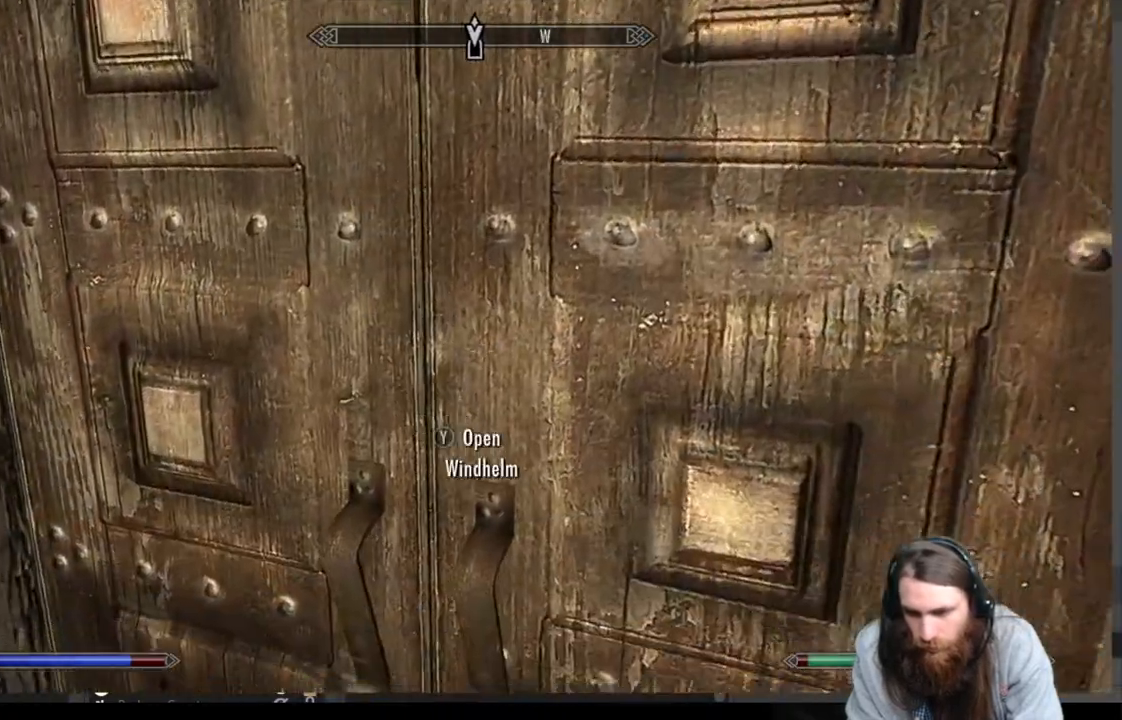
{"buttons": [], "left_stick": "center", "right_stick": "center", "events": [[17, "Y", "down"], [83, "left_stick", "center"], [100, "Y", "up"], [217, "Y", "down"], [300, "Y", "up"]]}
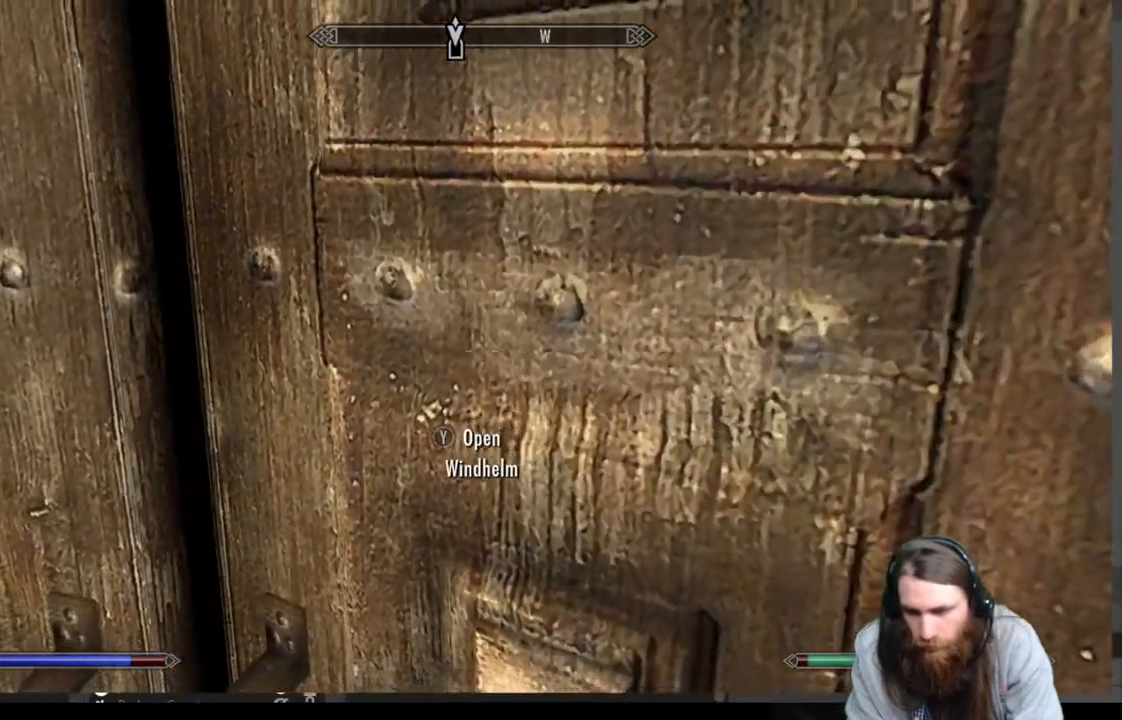
{"buttons": [], "left_stick": "center", "right_stick": "center", "events": []}
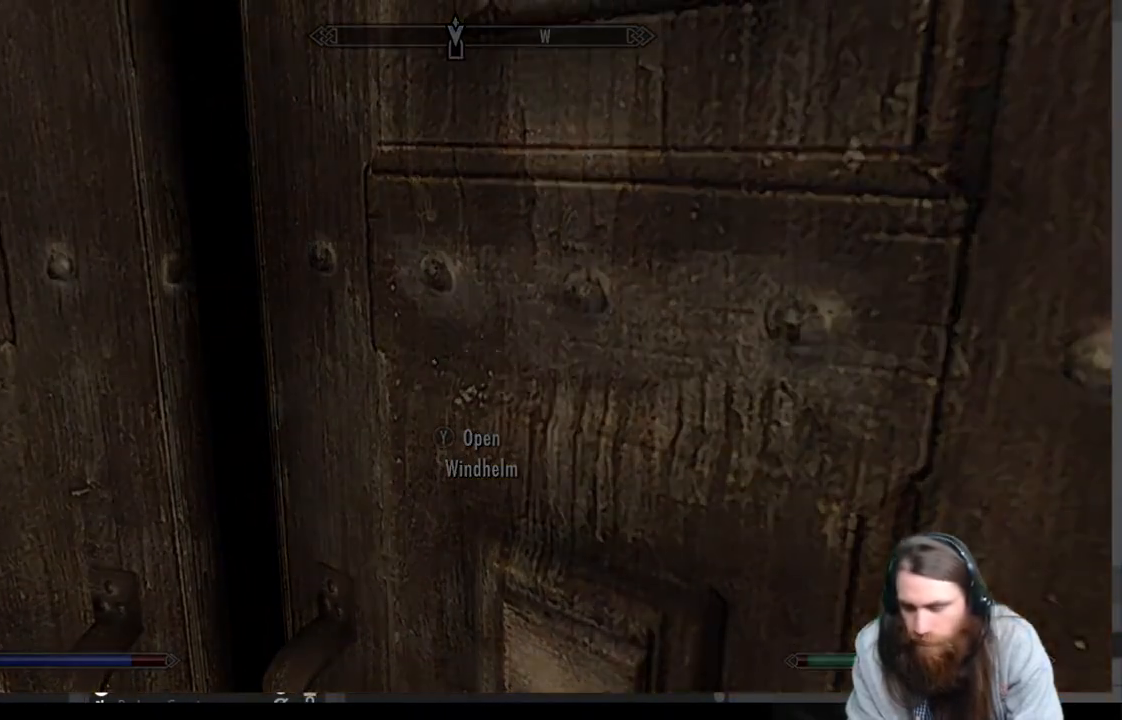
{"buttons": [], "left_stick": "center", "right_stick": "center", "events": []}
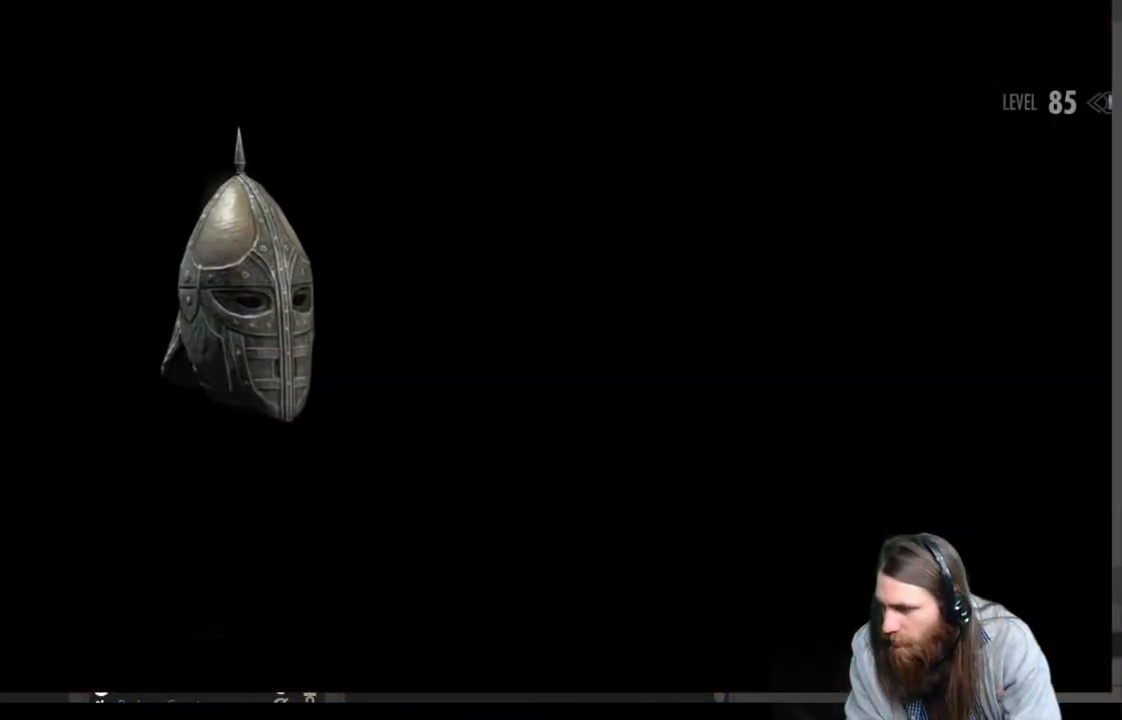
{"buttons": [], "left_stick": "center", "right_stick": "center", "events": []}
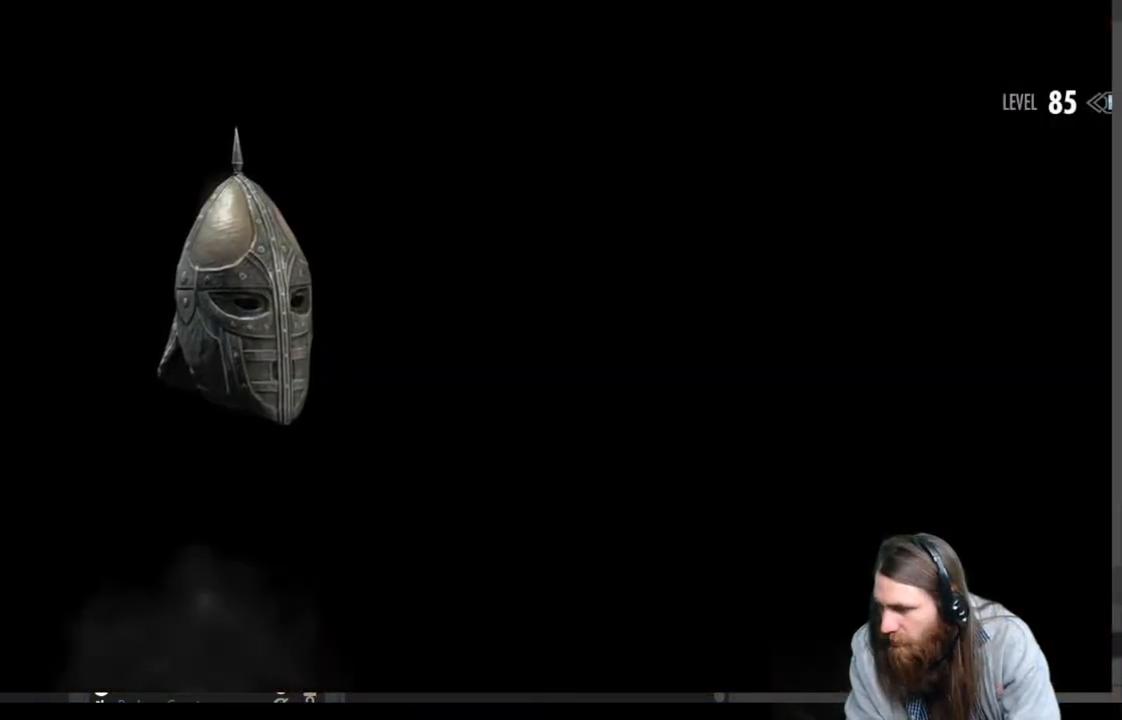
{"buttons": [], "left_stick": "center", "right_stick": "center", "events": []}
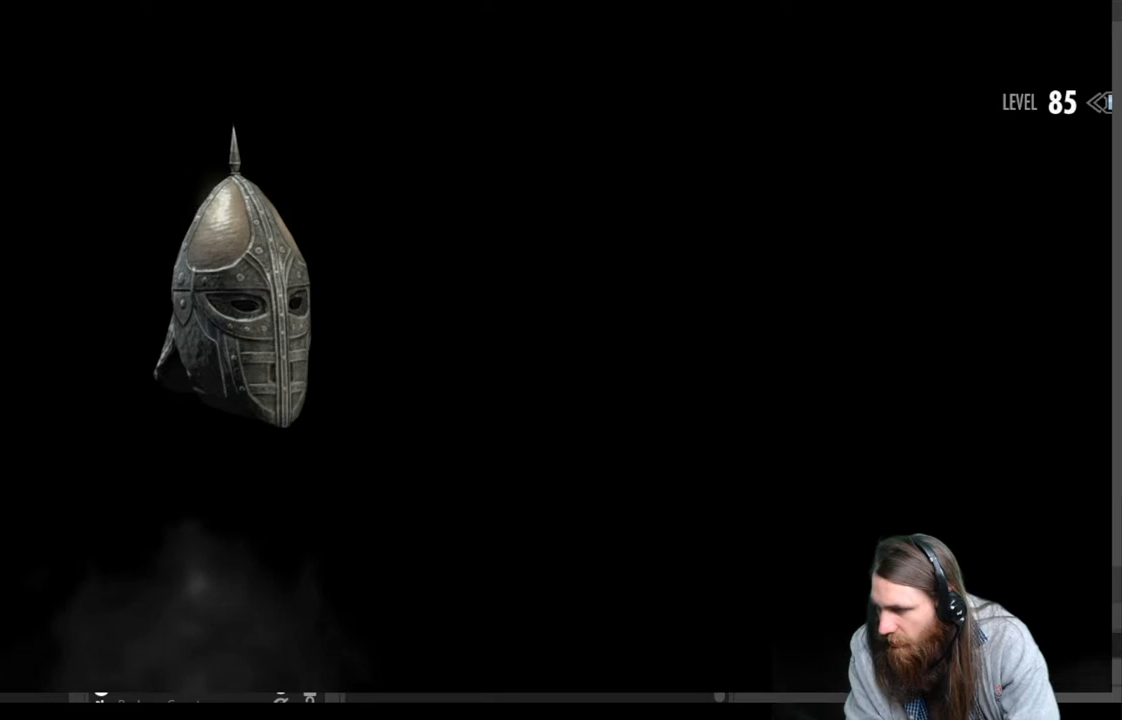
{"buttons": [], "left_stick": "center", "right_stick": "center", "events": []}
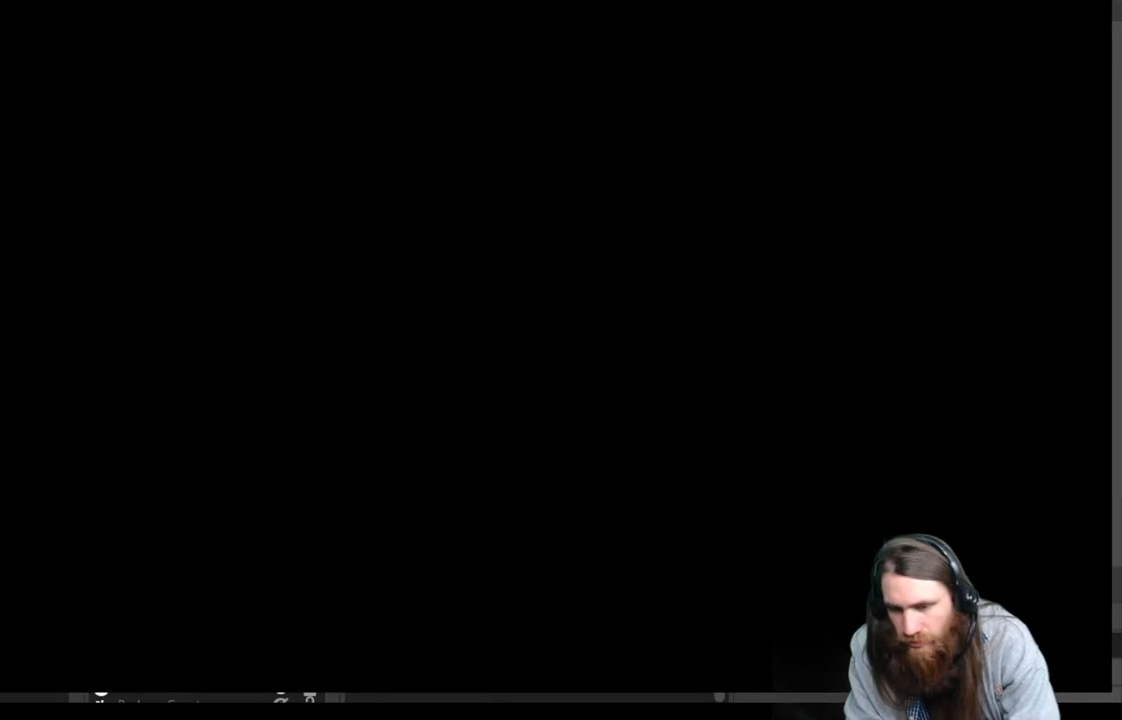
{"buttons": [], "left_stick": "center", "right_stick": "center", "events": []}
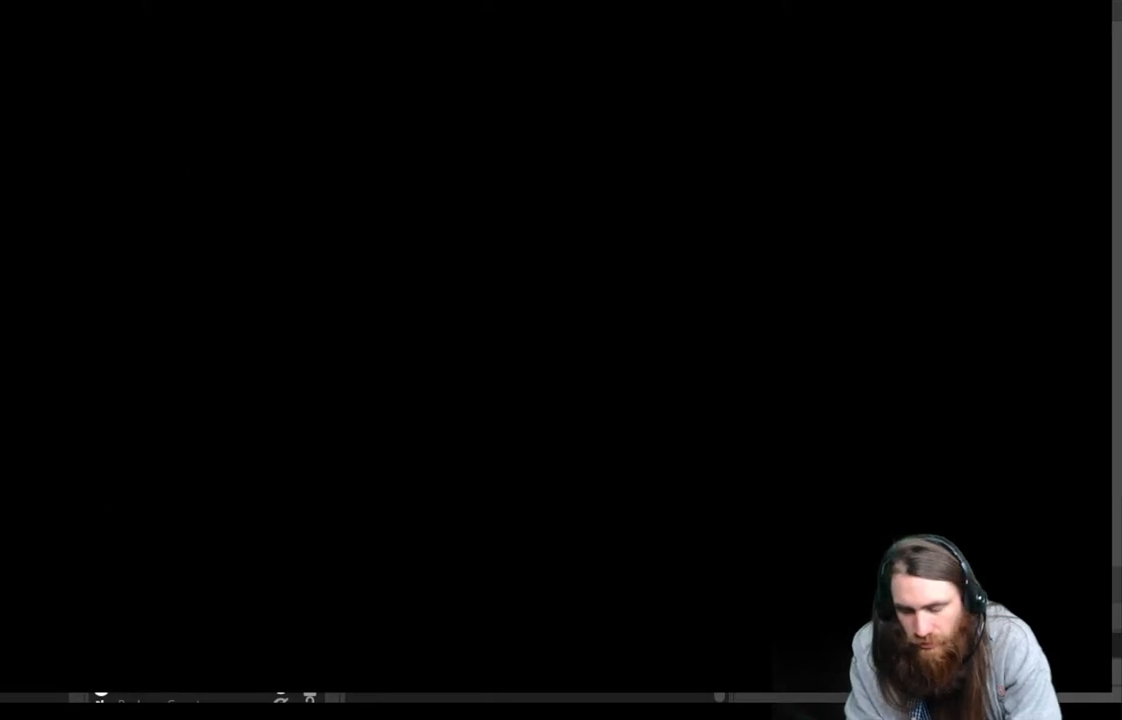
{"buttons": [], "left_stick": "right", "right_stick": "center", "events": [[400, "left_stick", "right"]]}
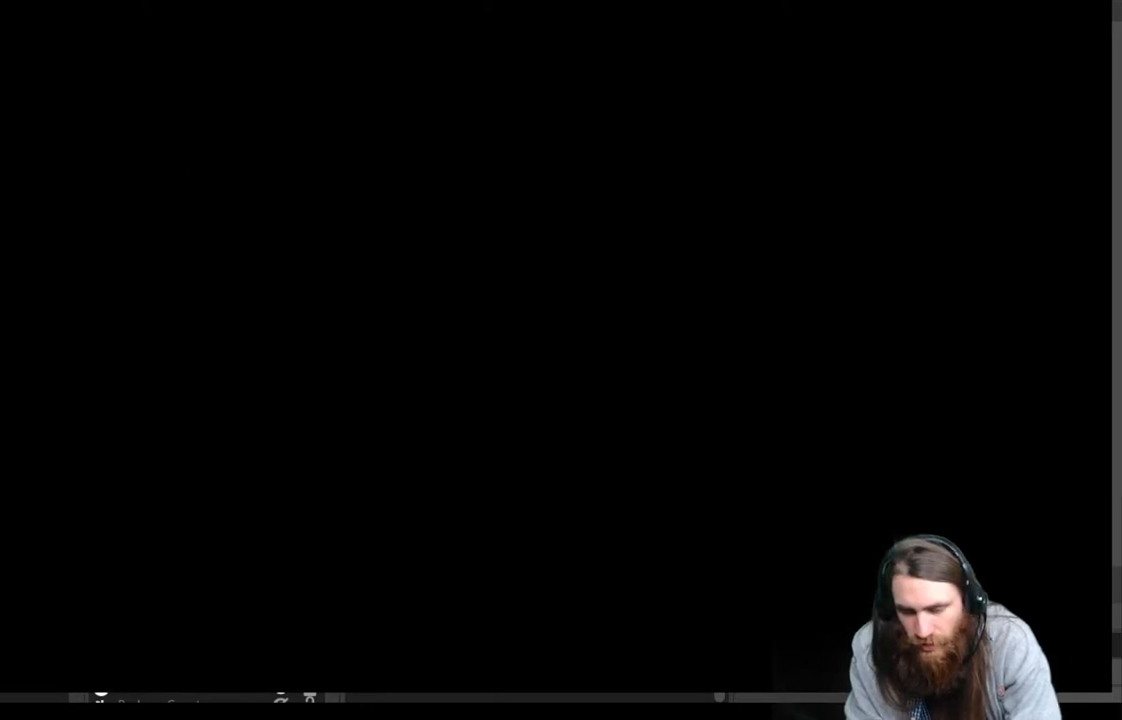
{"buttons": [], "left_stick": "center", "right_stick": "center", "events": [[50, "left_stick", "center"]]}
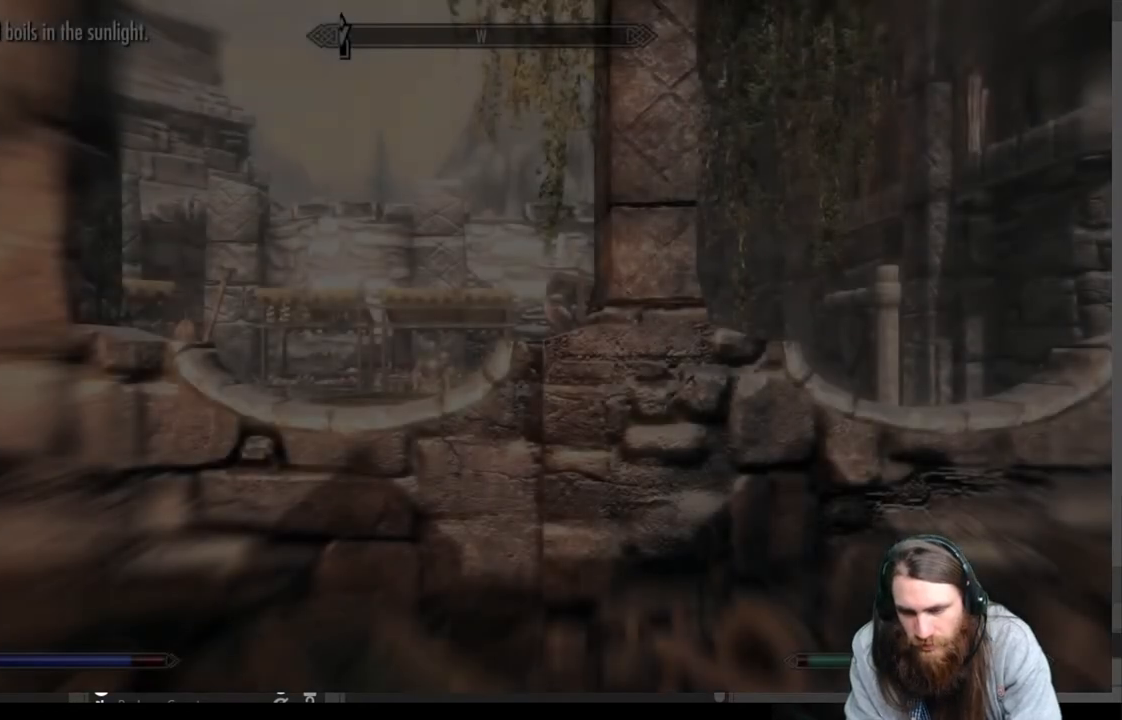
{"buttons": [], "left_stick": "center", "right_stick": "center", "events": []}
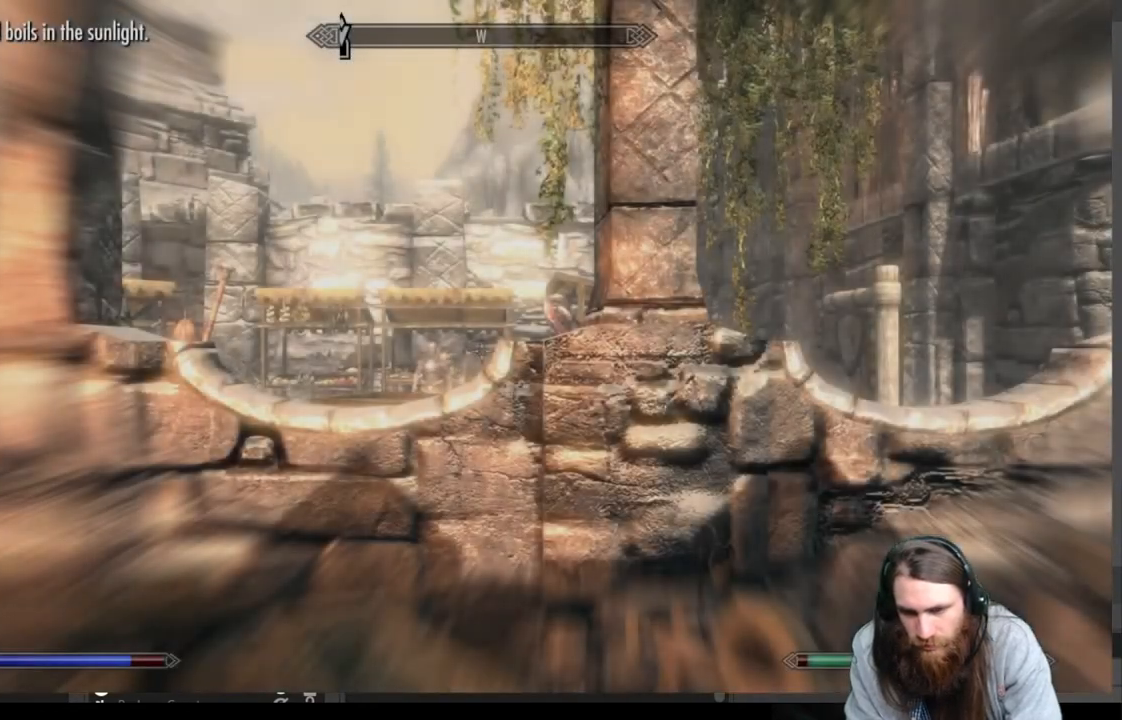
{"buttons": [], "left_stick": "center", "right_stick": "left", "events": [[33, "right_stick", "left"]]}
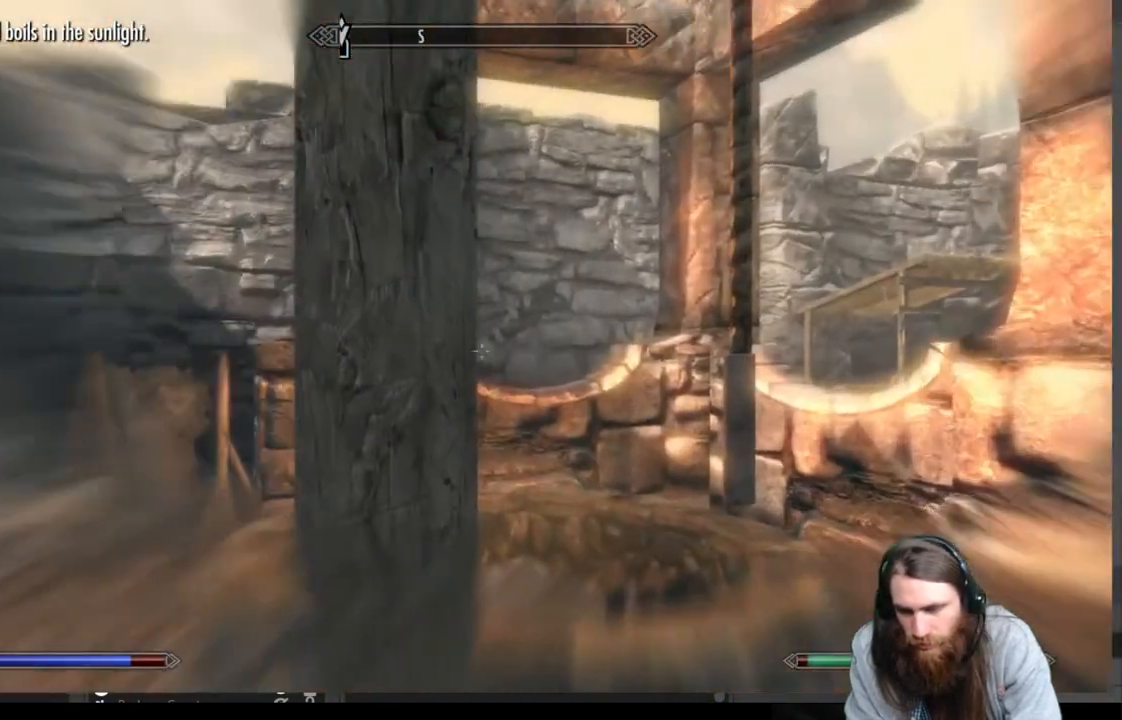
{"buttons": [], "left_stick": "center", "right_stick": "center", "events": [[67, "right_stick", "center"], [233, "right_stick", "down-left"], [417, "right_stick", "center"]]}
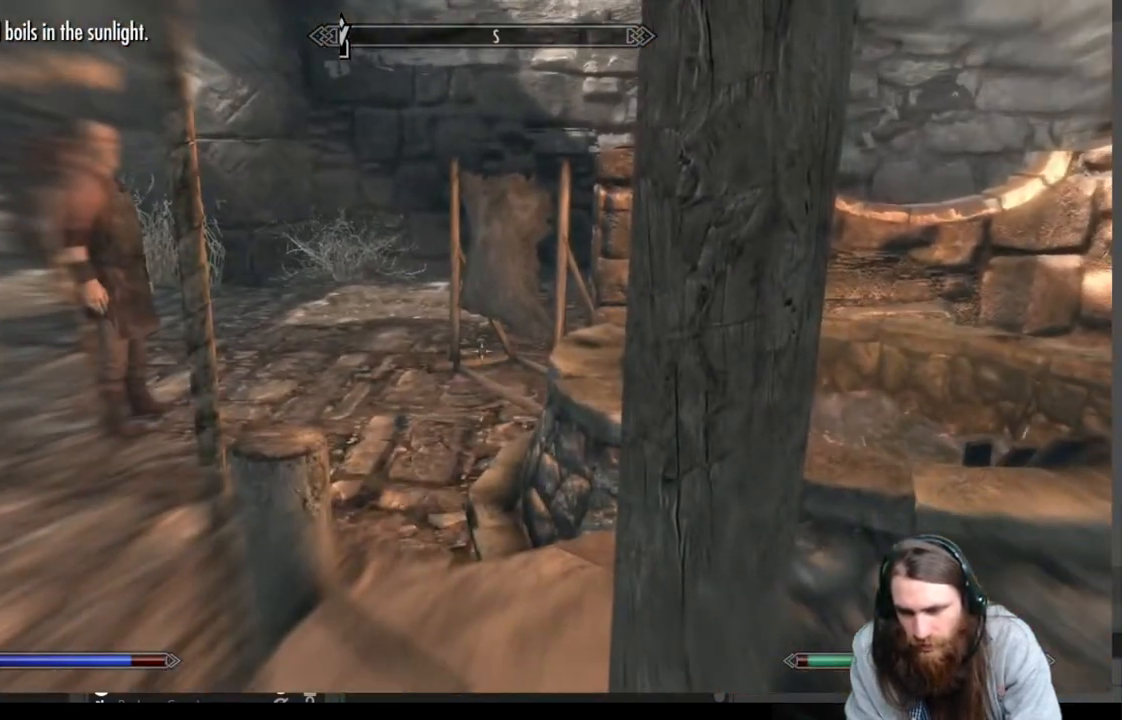
{"buttons": [], "left_stick": "up-left", "right_stick": "center", "events": [[17, "left_stick", "up"], [250, "left_stick", "left"], [450, "left_stick", "up-left"]]}
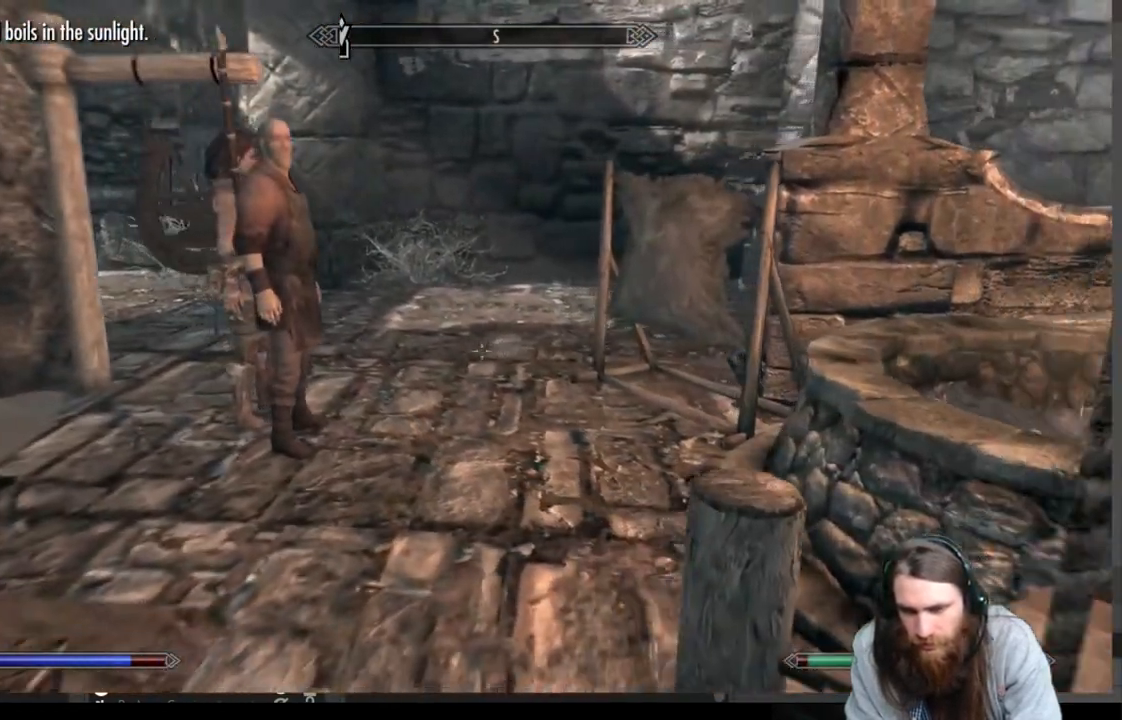
{"buttons": [], "left_stick": "up-left", "right_stick": "center", "events": [[200, "right_stick", "up"], [267, "right_stick", "center"]]}
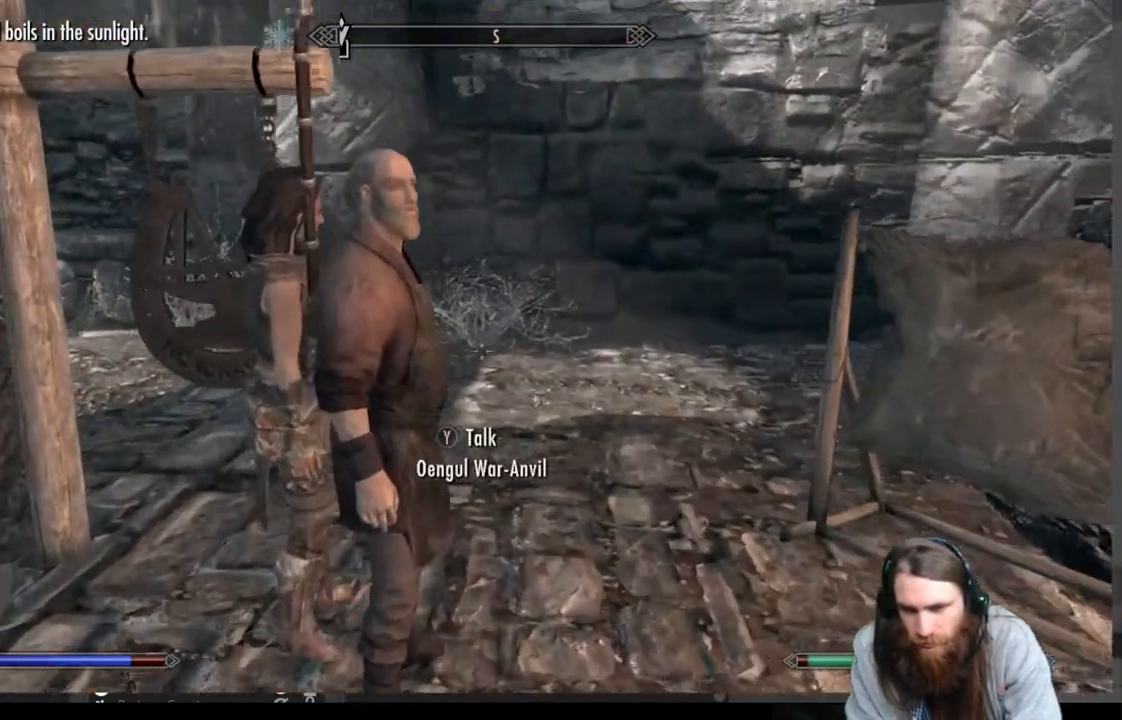
{"buttons": [], "left_stick": "left", "right_stick": "center", "events": [[33, "left_stick", "center"], [433, "left_stick", "left"]]}
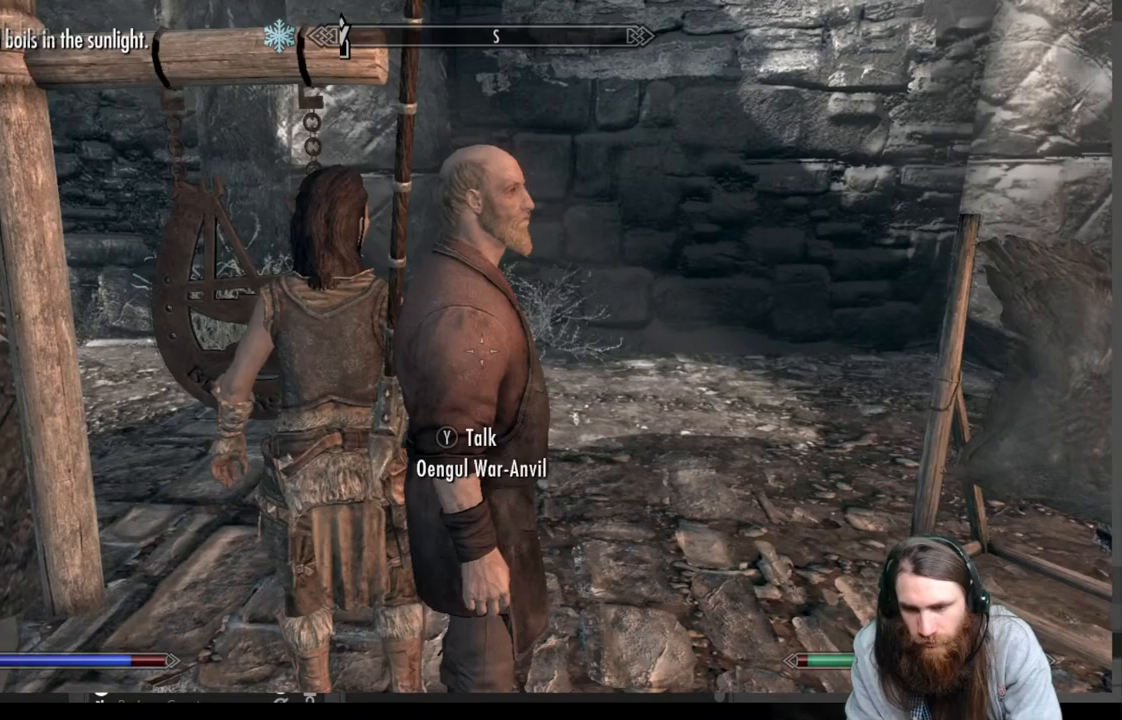
{"buttons": [], "left_stick": "center", "right_stick": "center", "events": [[117, "left_stick", "center"]]}
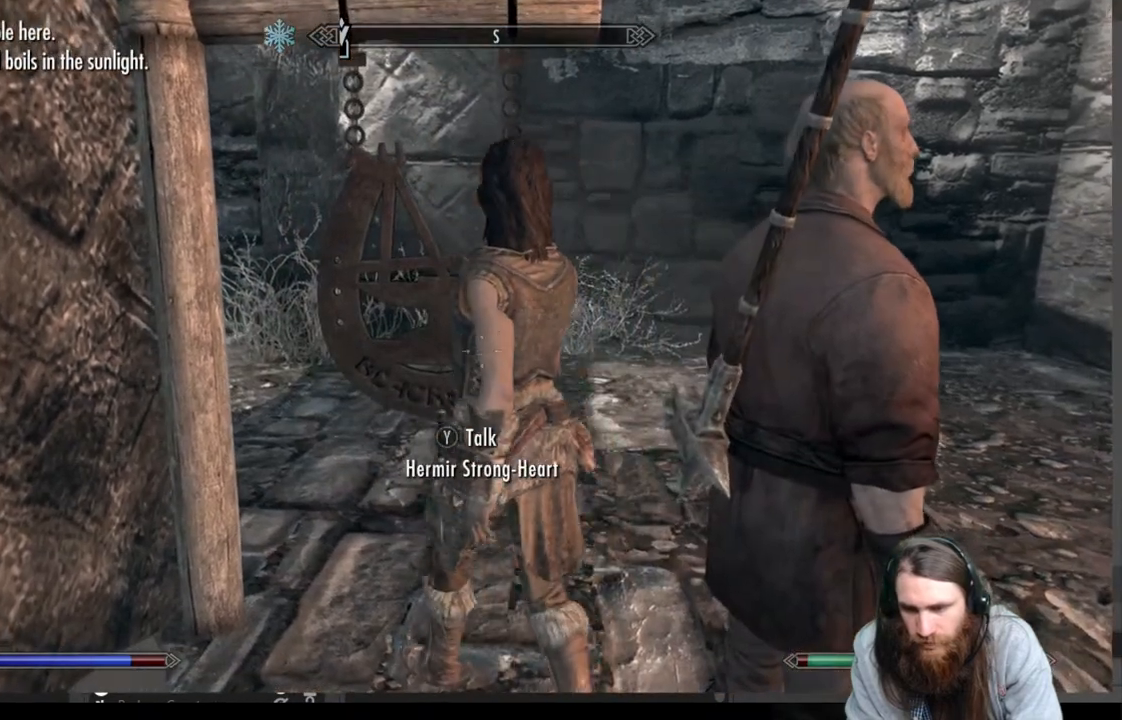
{"buttons": [], "left_stick": "down-right", "right_stick": "center", "events": [[333, "left_stick", "down-right"]]}
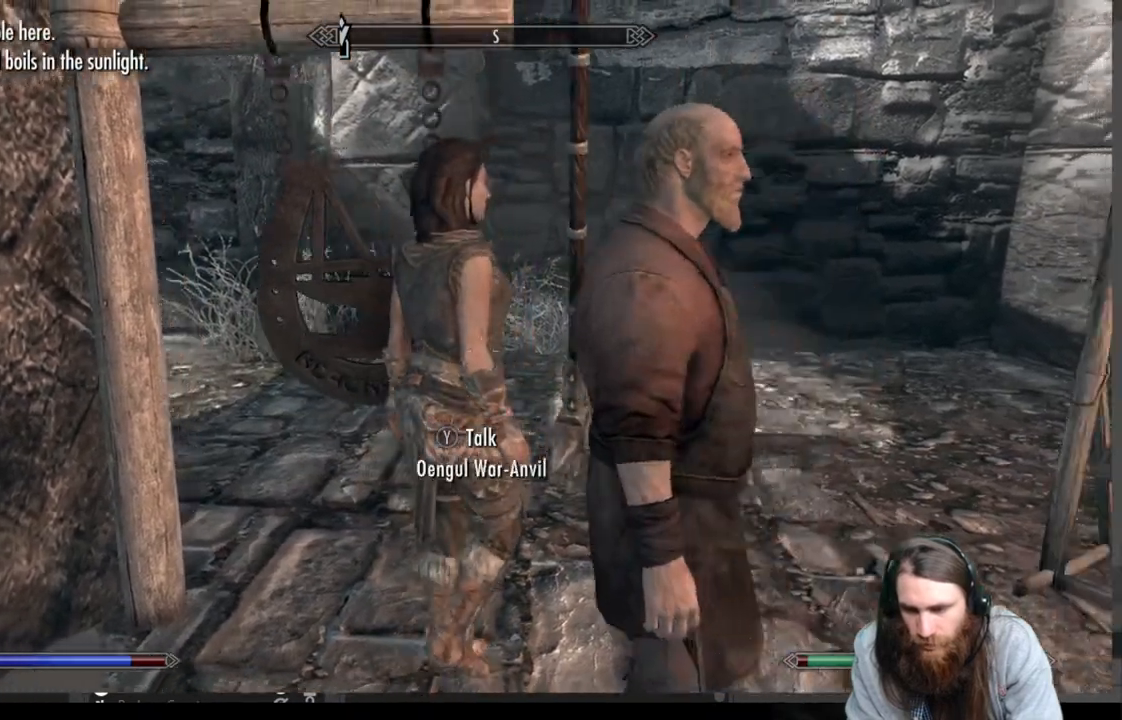
{"buttons": [], "left_stick": "center", "right_stick": "center", "events": [[50, "left_stick", "center"]]}
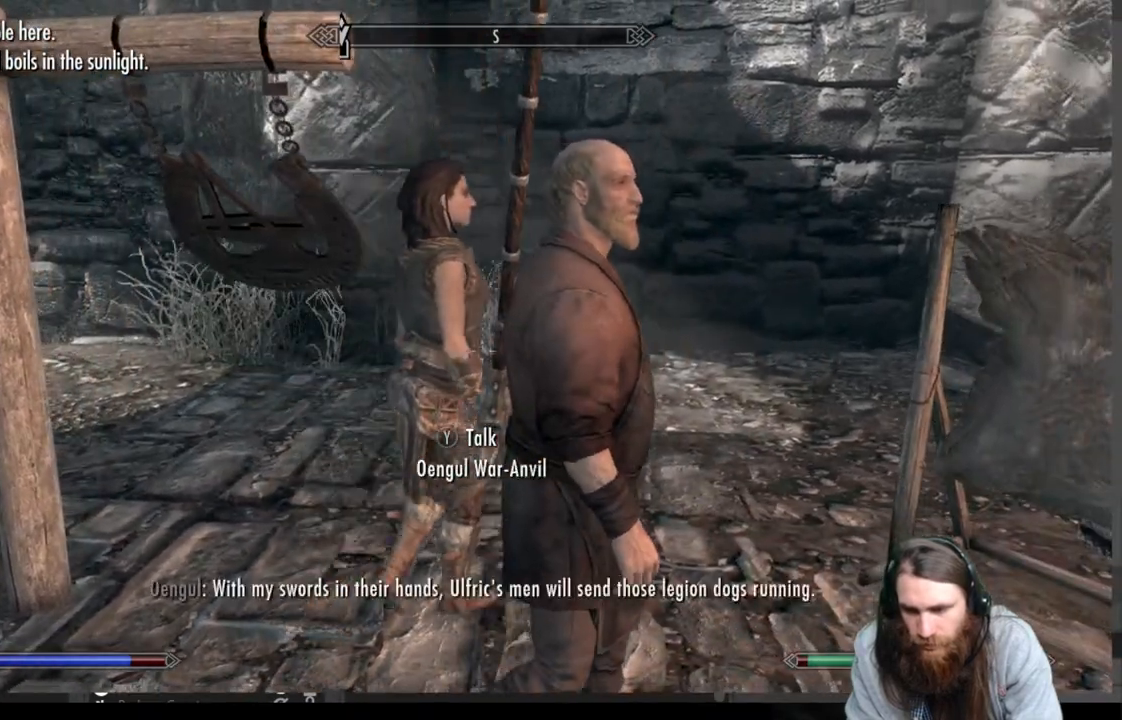
{"buttons": [], "left_stick": "center", "right_stick": "left", "events": [[67, "left_stick", "right"], [200, "left_stick", "center"], [500, "right_stick", "left"]]}
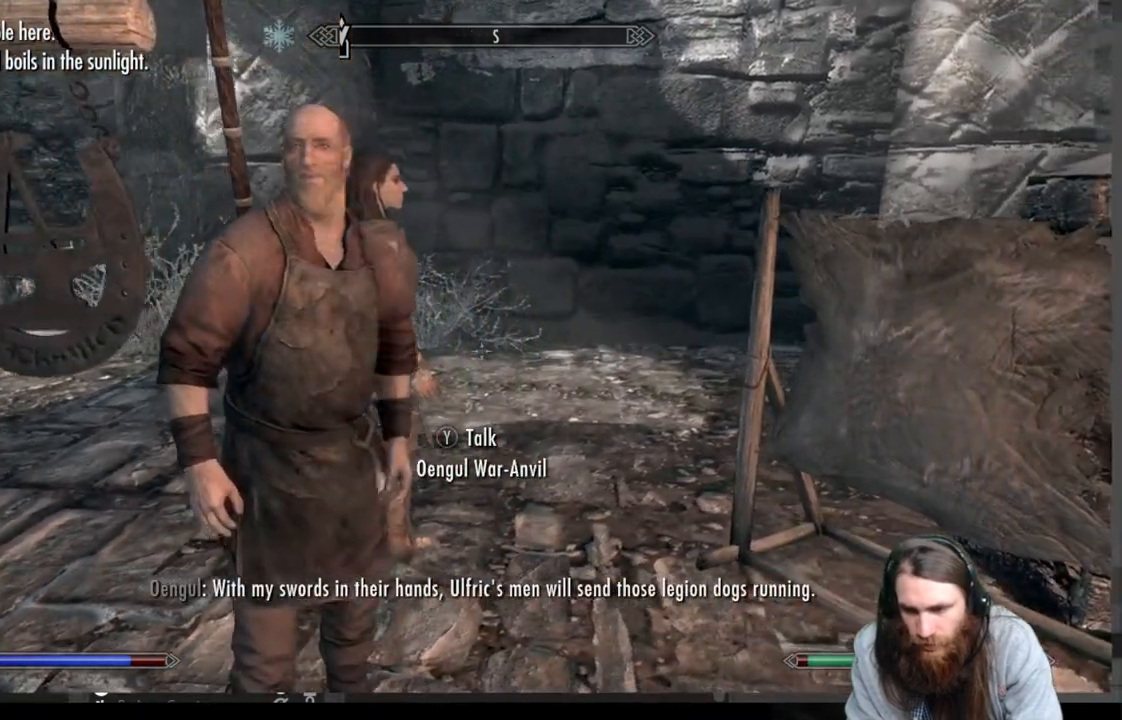
{"buttons": [], "left_stick": "center", "right_stick": "center", "events": [[17, "left_stick", "down-right"], [83, "left_stick", "down"], [367, "left_stick", "center"], [433, "right_stick", "center"]]}
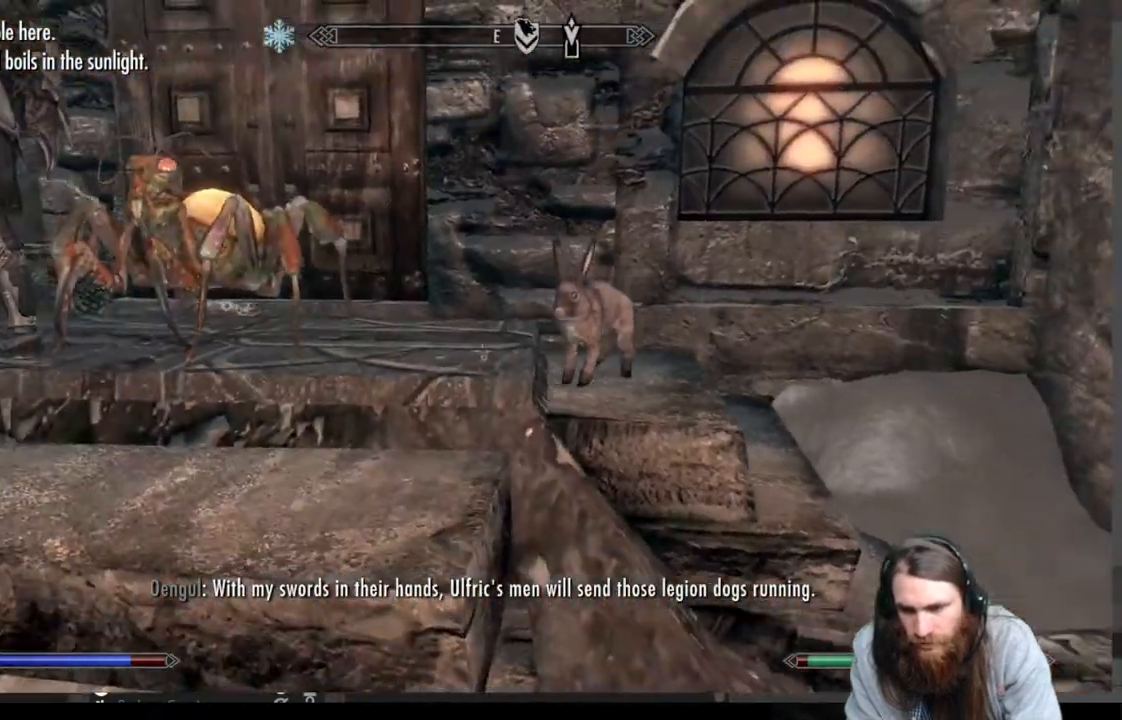
{"buttons": [], "left_stick": "center", "right_stick": "center", "events": [[67, "right_stick", "right"], [400, "right_stick", "center"]]}
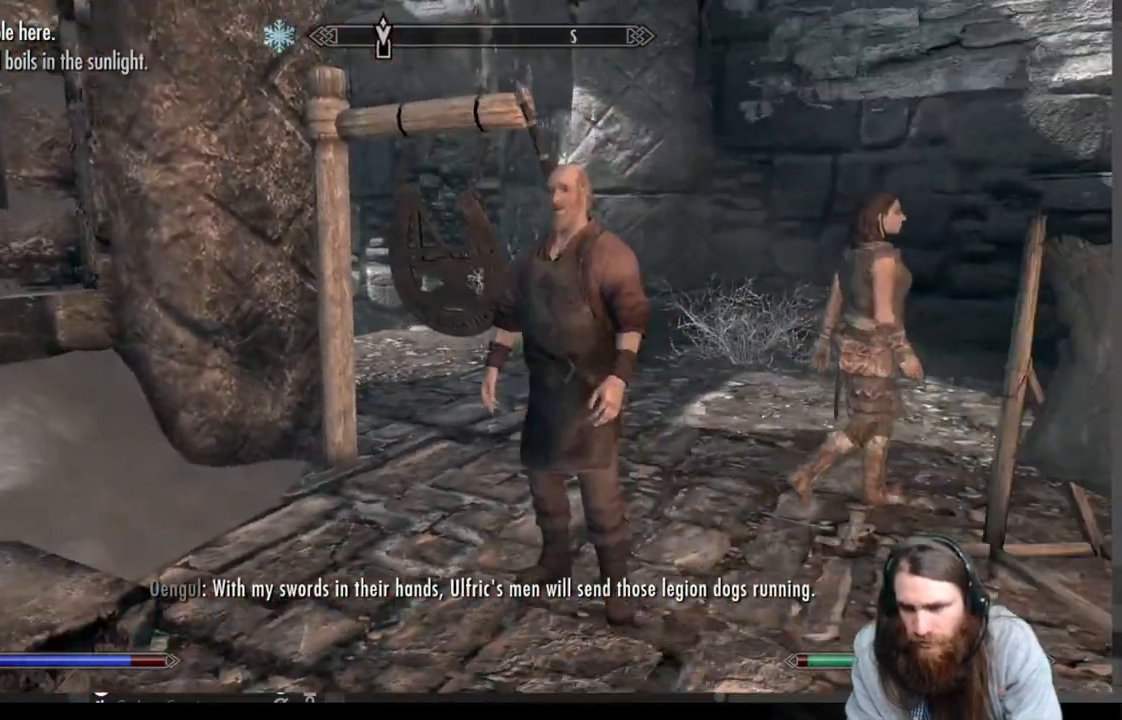
{"buttons": [], "left_stick": "up", "right_stick": "center", "events": [[117, "left_stick", "up"], [250, "left_stick", "center"], [417, "left_stick", "up"]]}
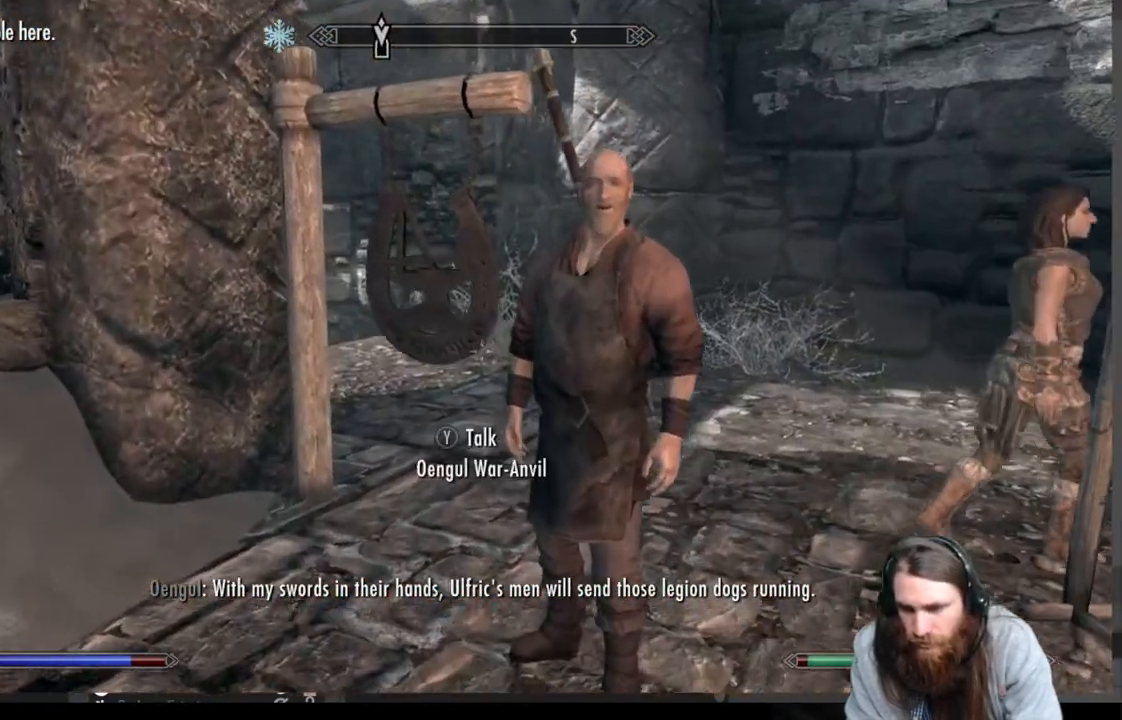
{"buttons": [], "left_stick": "center", "right_stick": "center", "events": [[50, "left_stick", "center"], [133, "Y", "down"], [300, "Y", "up"]]}
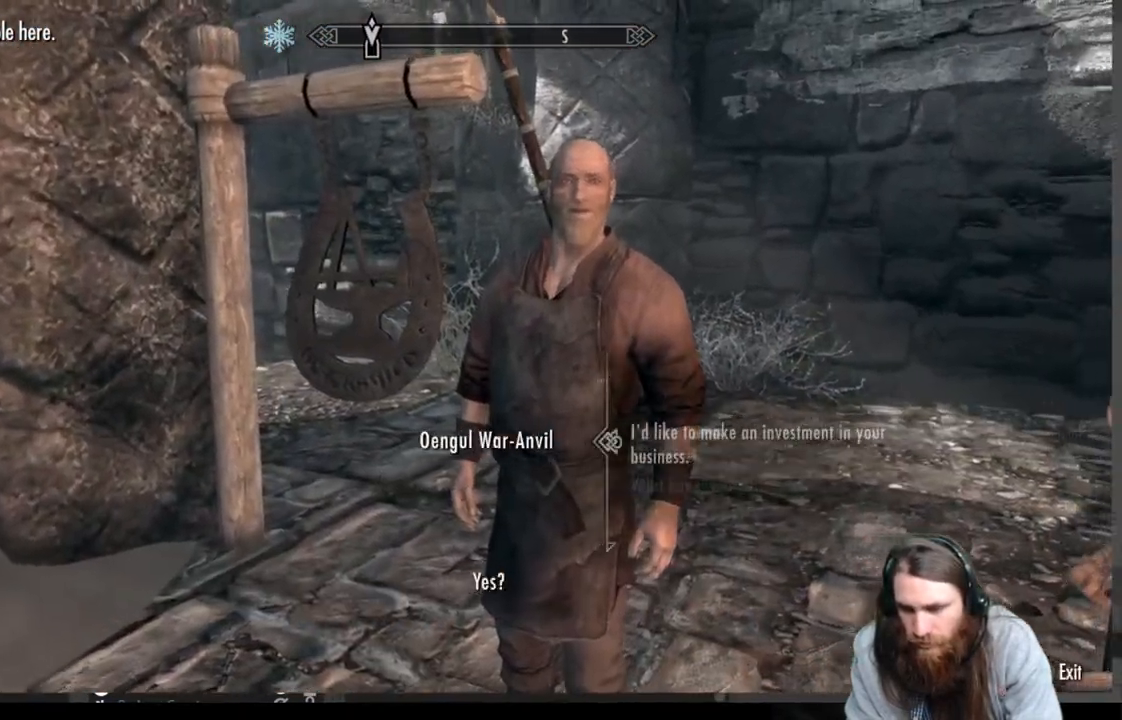
{"buttons": [], "left_stick": "center", "right_stick": "center", "events": []}
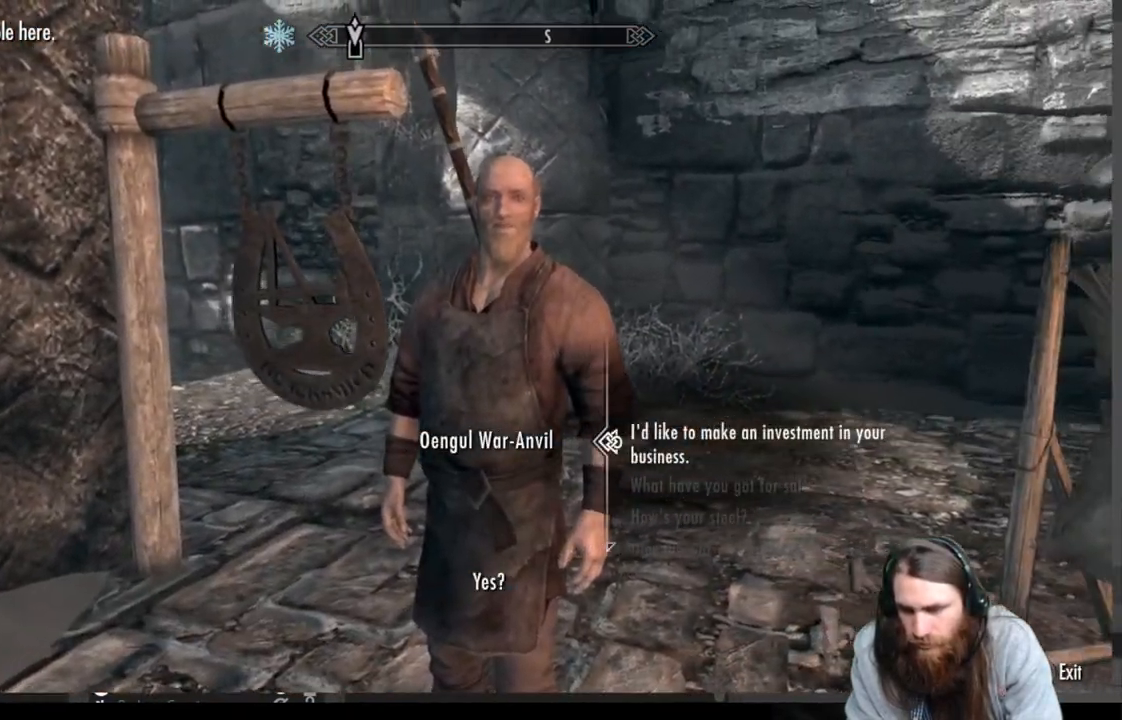
{"buttons": [], "left_stick": "center", "right_stick": "center", "events": [[67, "DPAD_DOWN", "down"], [167, "DPAD_DOWN", "up"]]}
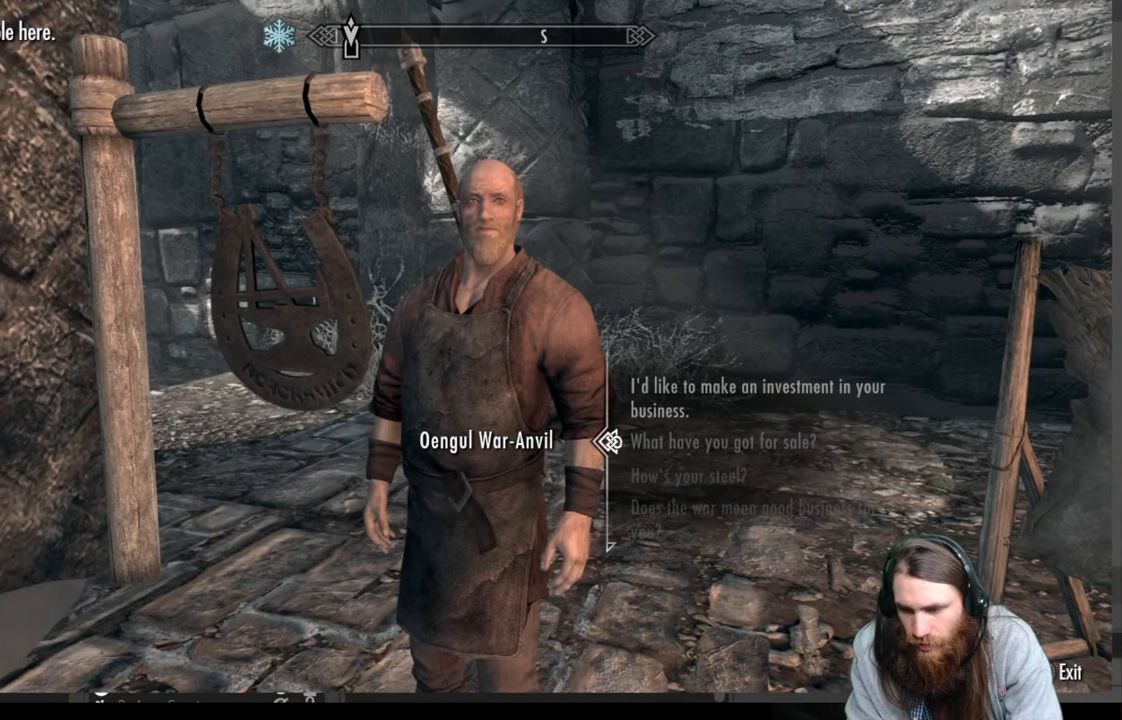
{"buttons": ["DPAD_UP"], "left_stick": "center", "right_stick": "center", "events": [[83, "DPAD_DOWN", "down"], [217, "DPAD_DOWN", "up"], [433, "DPAD_UP", "down"]]}
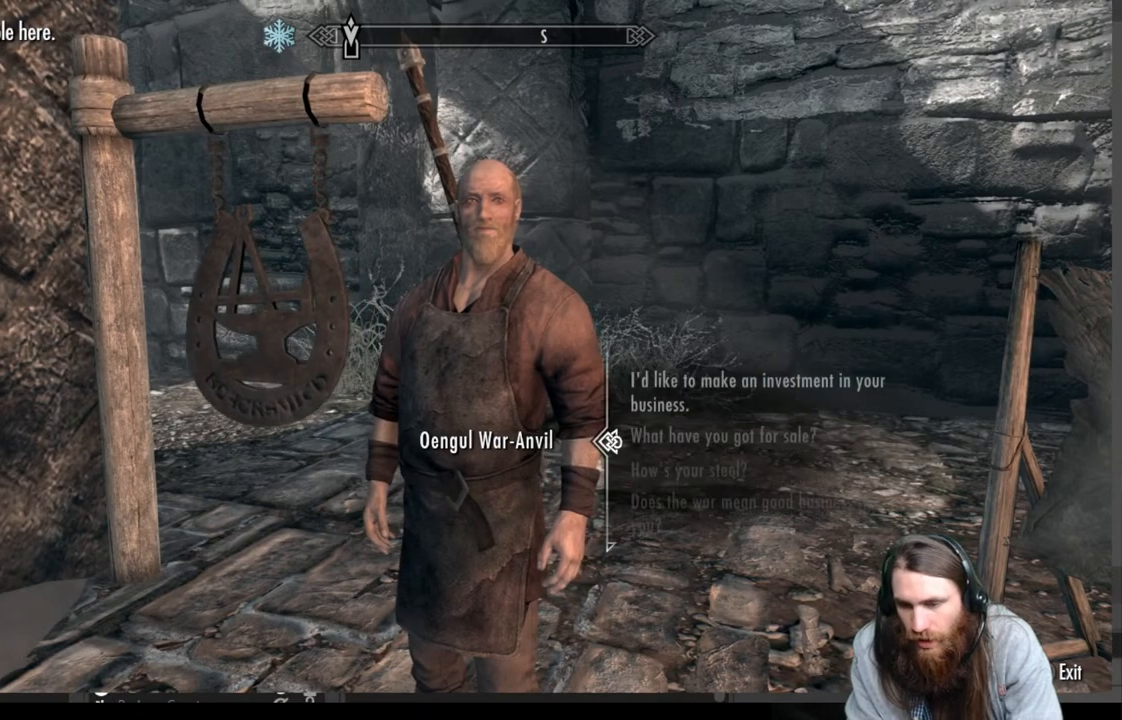
{"buttons": [], "left_stick": "center", "right_stick": "center", "events": [[33, "DPAD_UP", "up"], [100, "DPAD_UP", "down"], [217, "DPAD_UP", "up"]]}
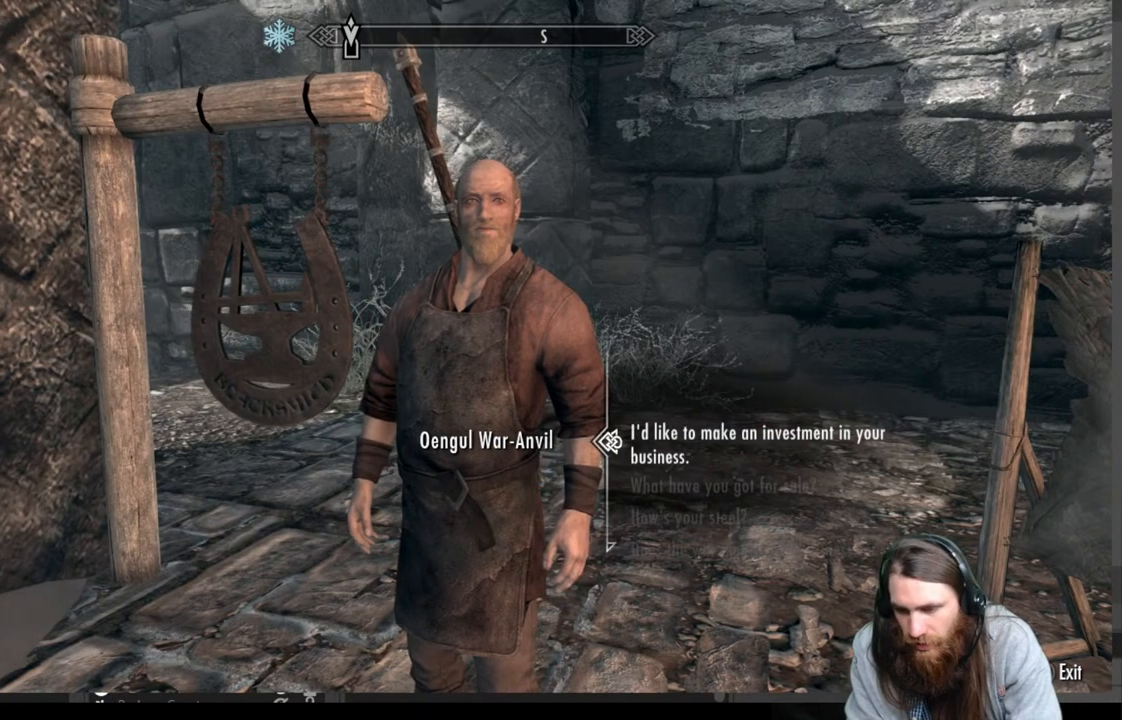
{"buttons": [], "left_stick": "center", "right_stick": "center", "events": [[83, "B", "down"], [217, "B", "up"], [400, "B", "down"], [467, "B", "up"]]}
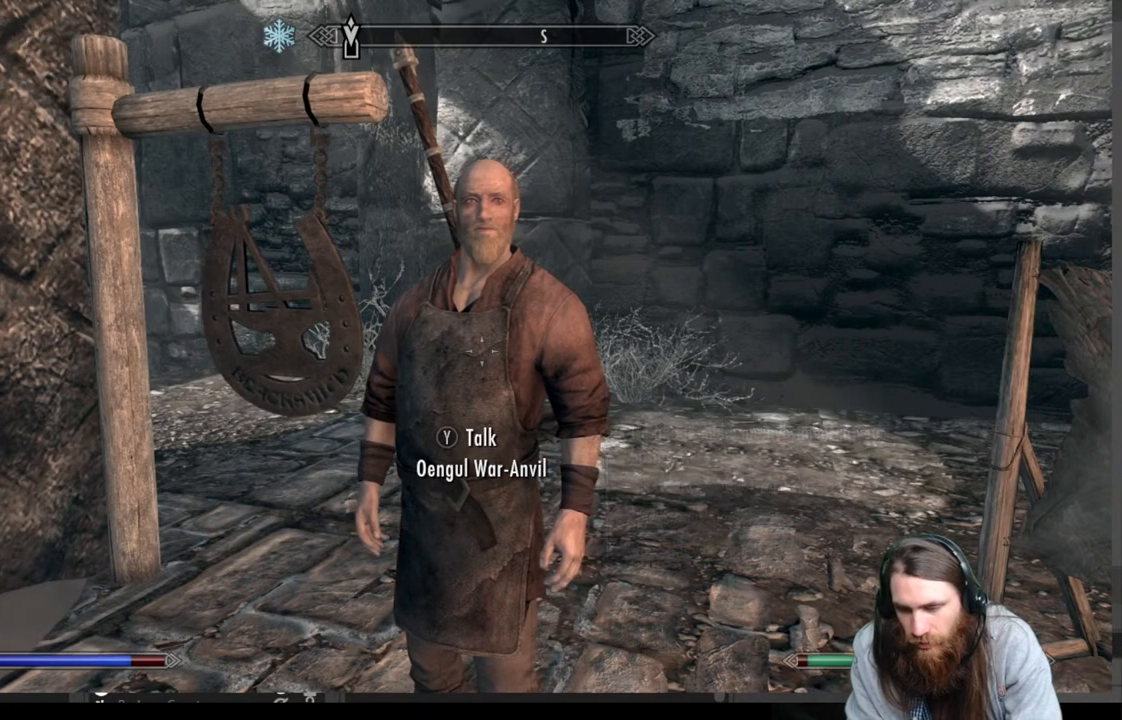
{"buttons": [], "left_stick": "center", "right_stick": "center", "events": [[217, "B", "down"], [367, "B", "up"]]}
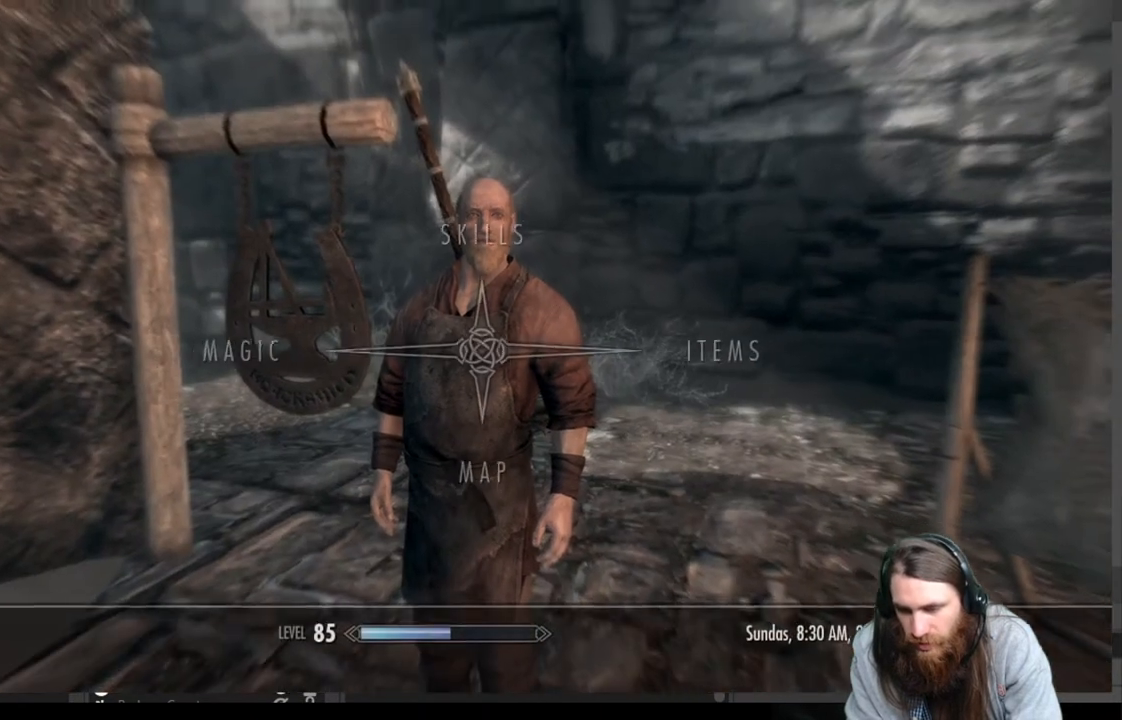
{"buttons": [], "left_stick": "center", "right_stick": "center", "events": []}